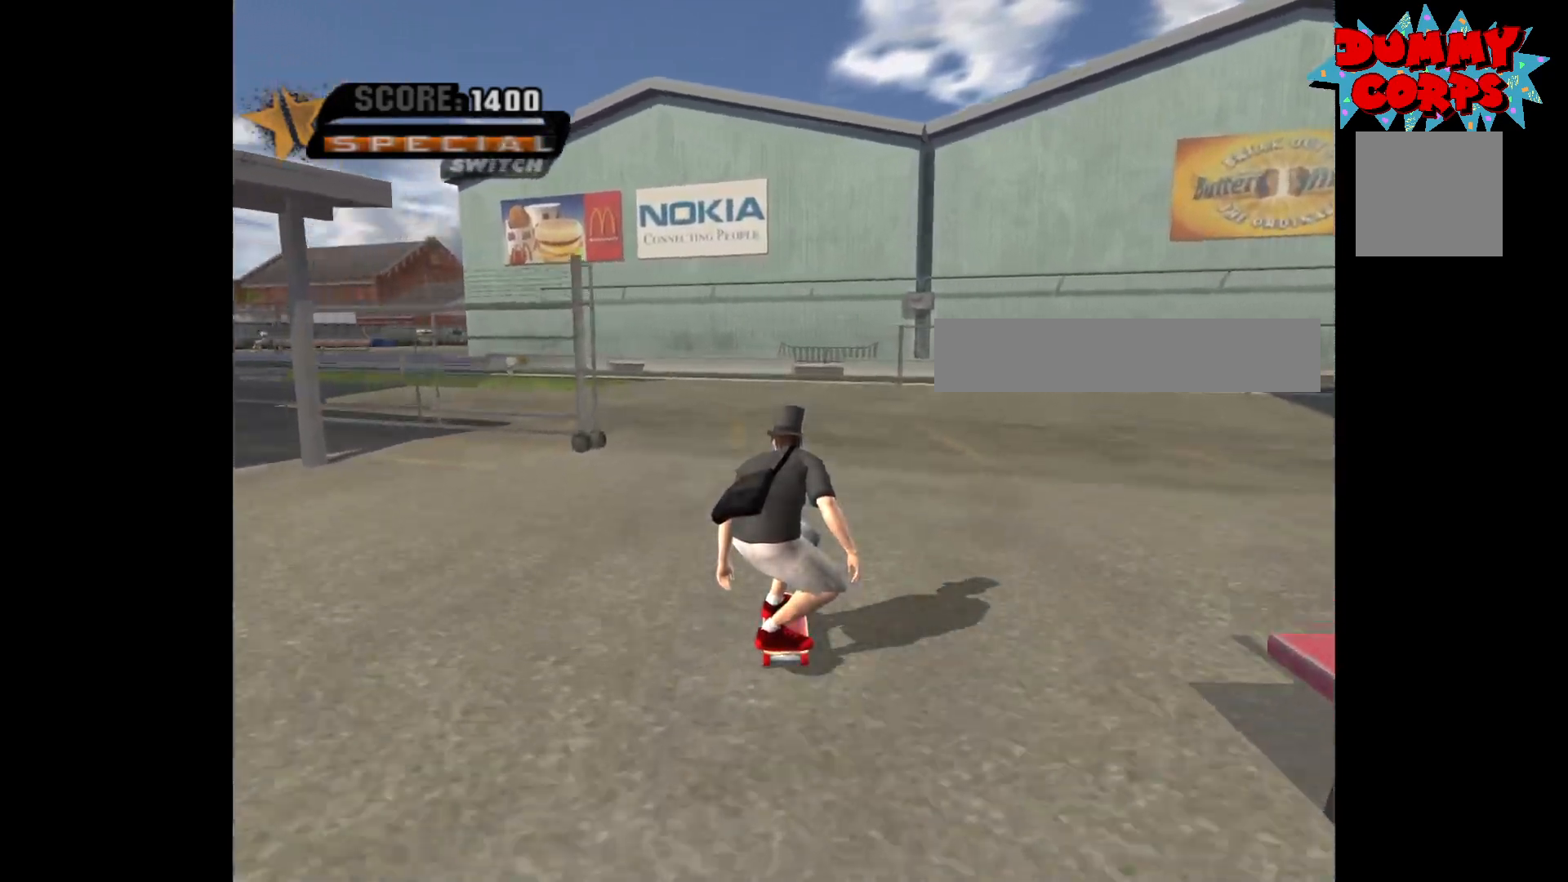
Gameplay with a controller (Xbox layout); each line is a JSON object with the inputs held at the frame after it. "events" lists button and stick changes between this image and that frame as [ms after this image, input, new state], when the widget could be followed in between.
{"buttons": ["A"], "left_stick": "center", "right_stick": "center", "events": [[200, "left_stick", "left"], [433, "left_stick", "center"]]}
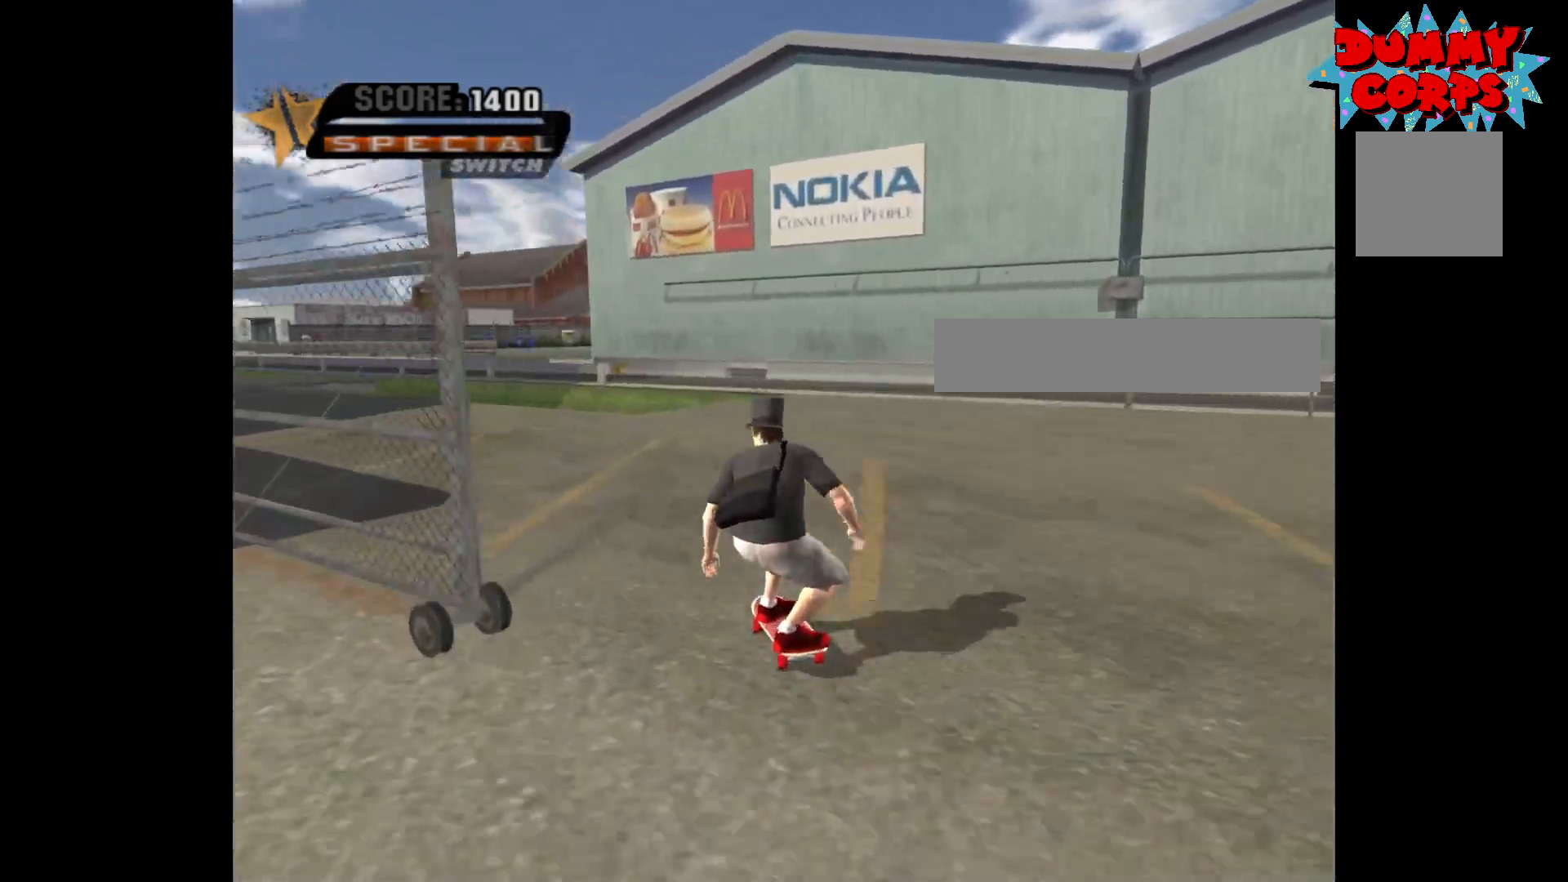
{"buttons": ["A"], "left_stick": "left", "right_stick": "center", "events": [[67, "left_stick", "left"], [250, "left_stick", "center"], [433, "left_stick", "left"]]}
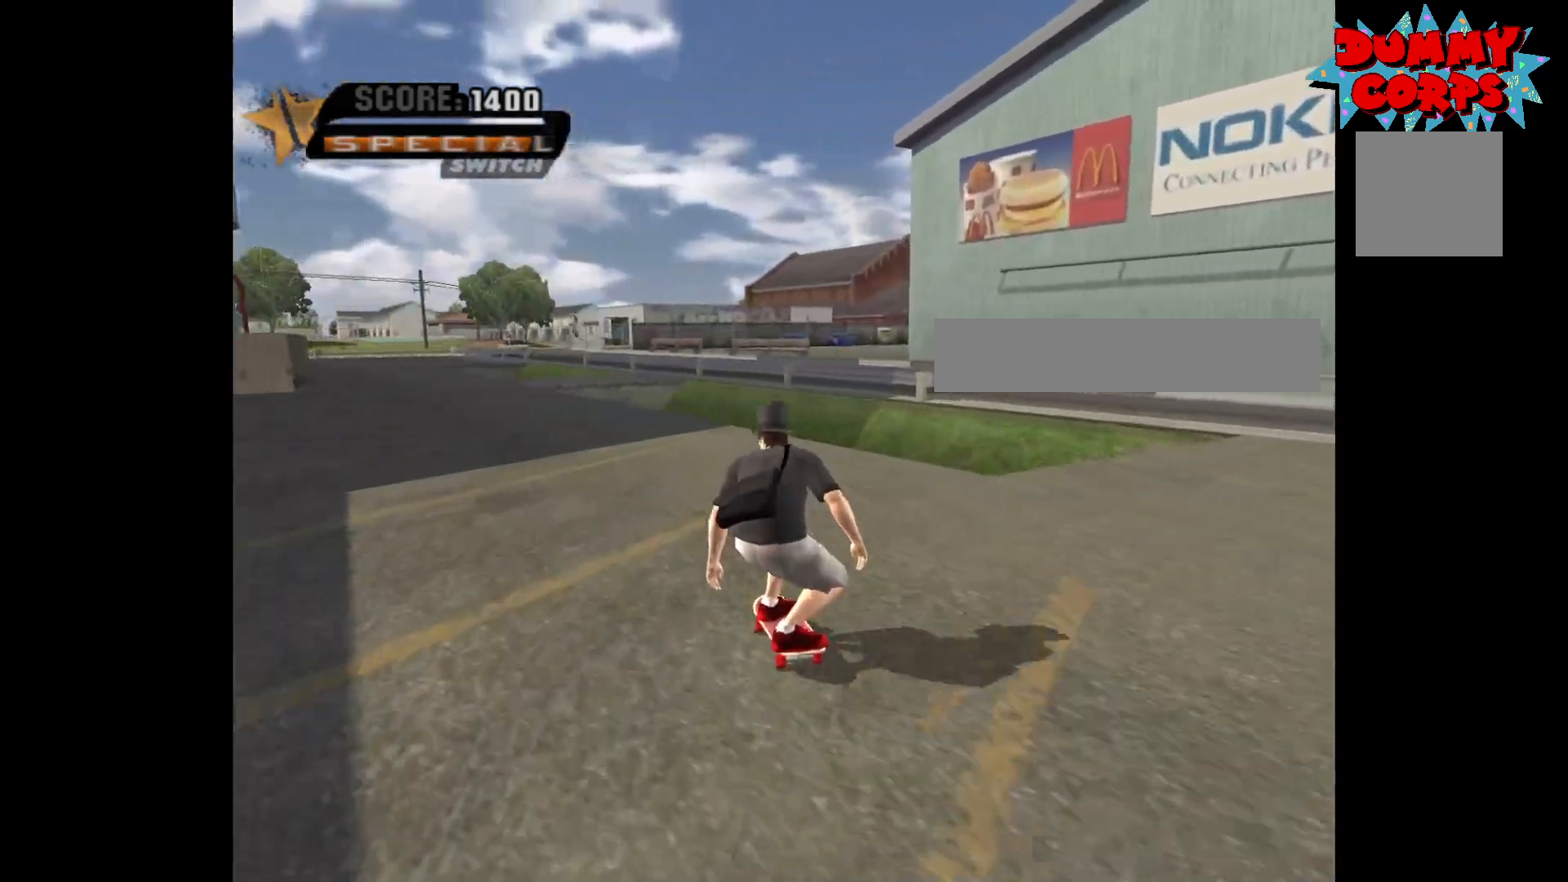
{"buttons": ["A"], "left_stick": "left", "right_stick": "center", "events": [[100, "left_stick", "center"], [300, "left_stick", "left"]]}
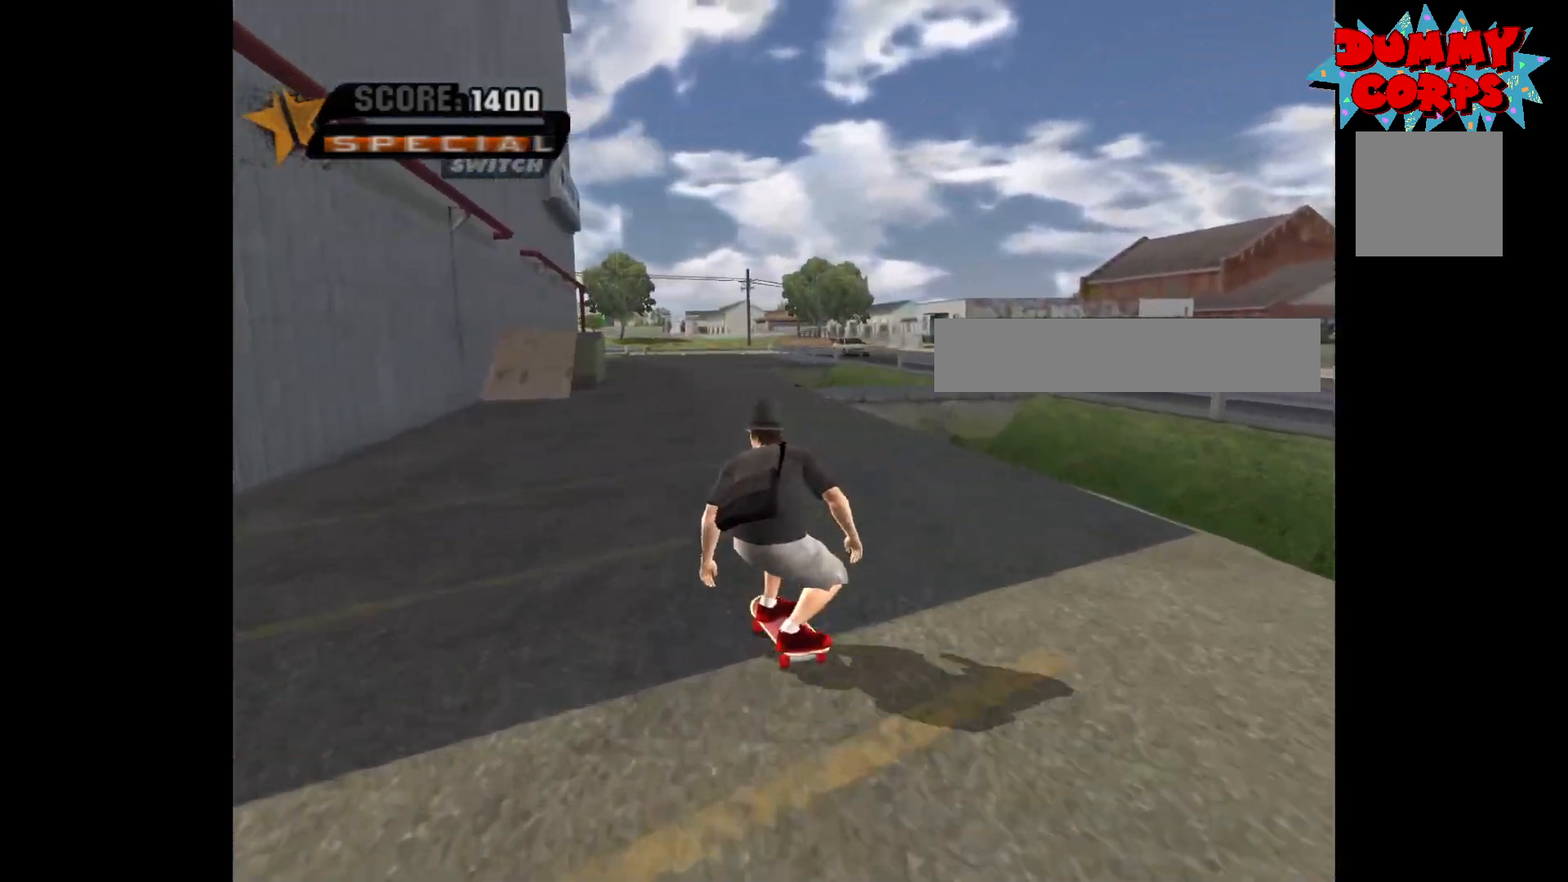
{"buttons": ["A"], "left_stick": "center", "right_stick": "center", "events": [[17, "left_stick", "center"], [233, "left_stick", "right"], [333, "left_stick", "center"]]}
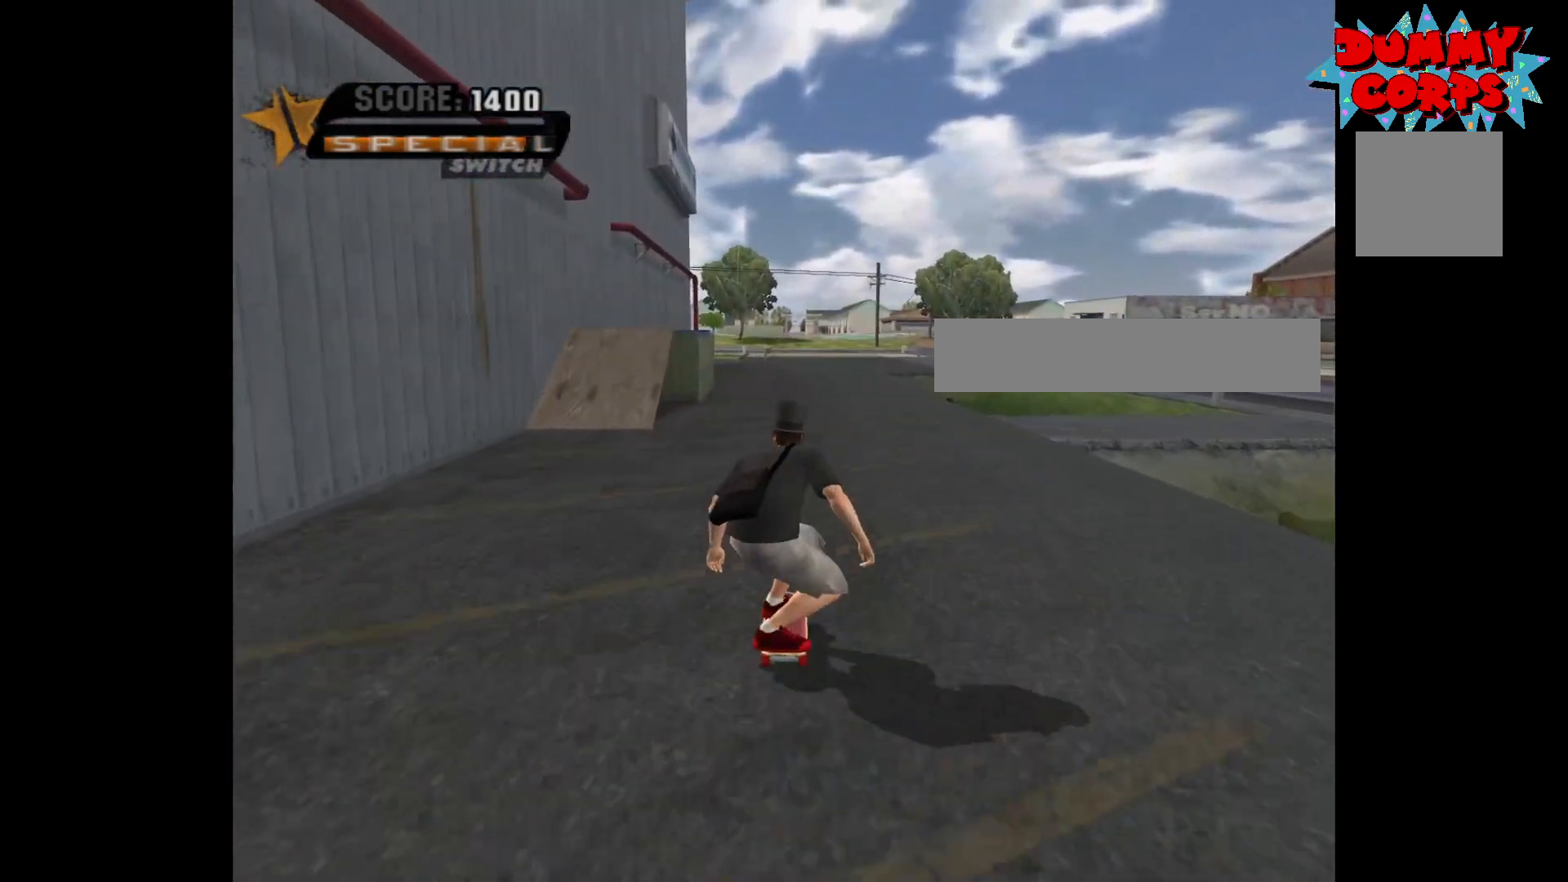
{"buttons": ["A"], "left_stick": "center", "right_stick": "center", "events": []}
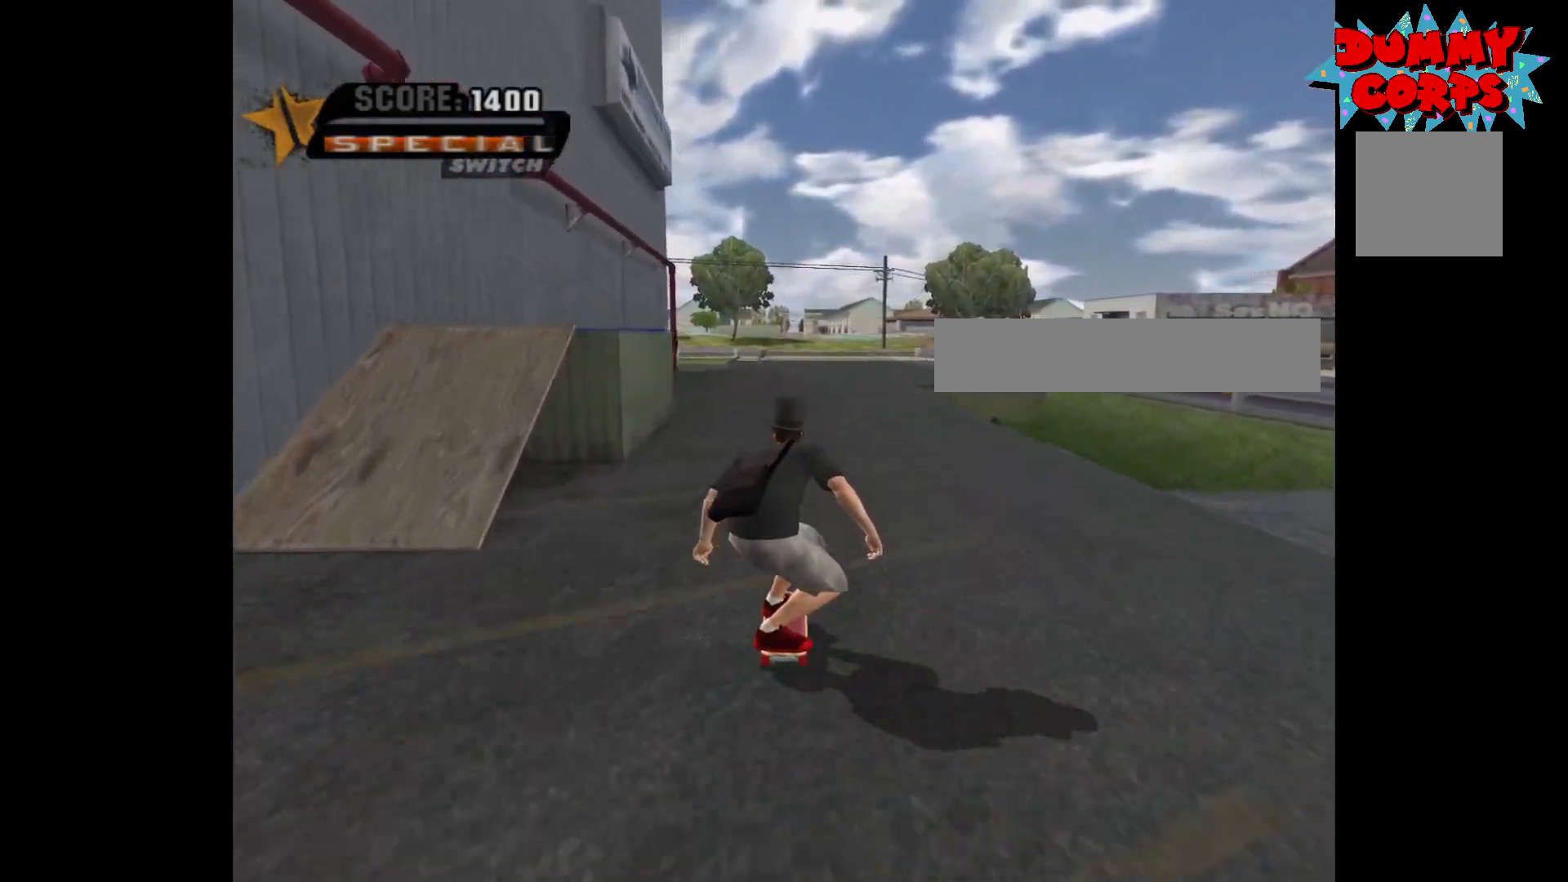
{"buttons": ["A"], "left_stick": "center", "right_stick": "center", "events": []}
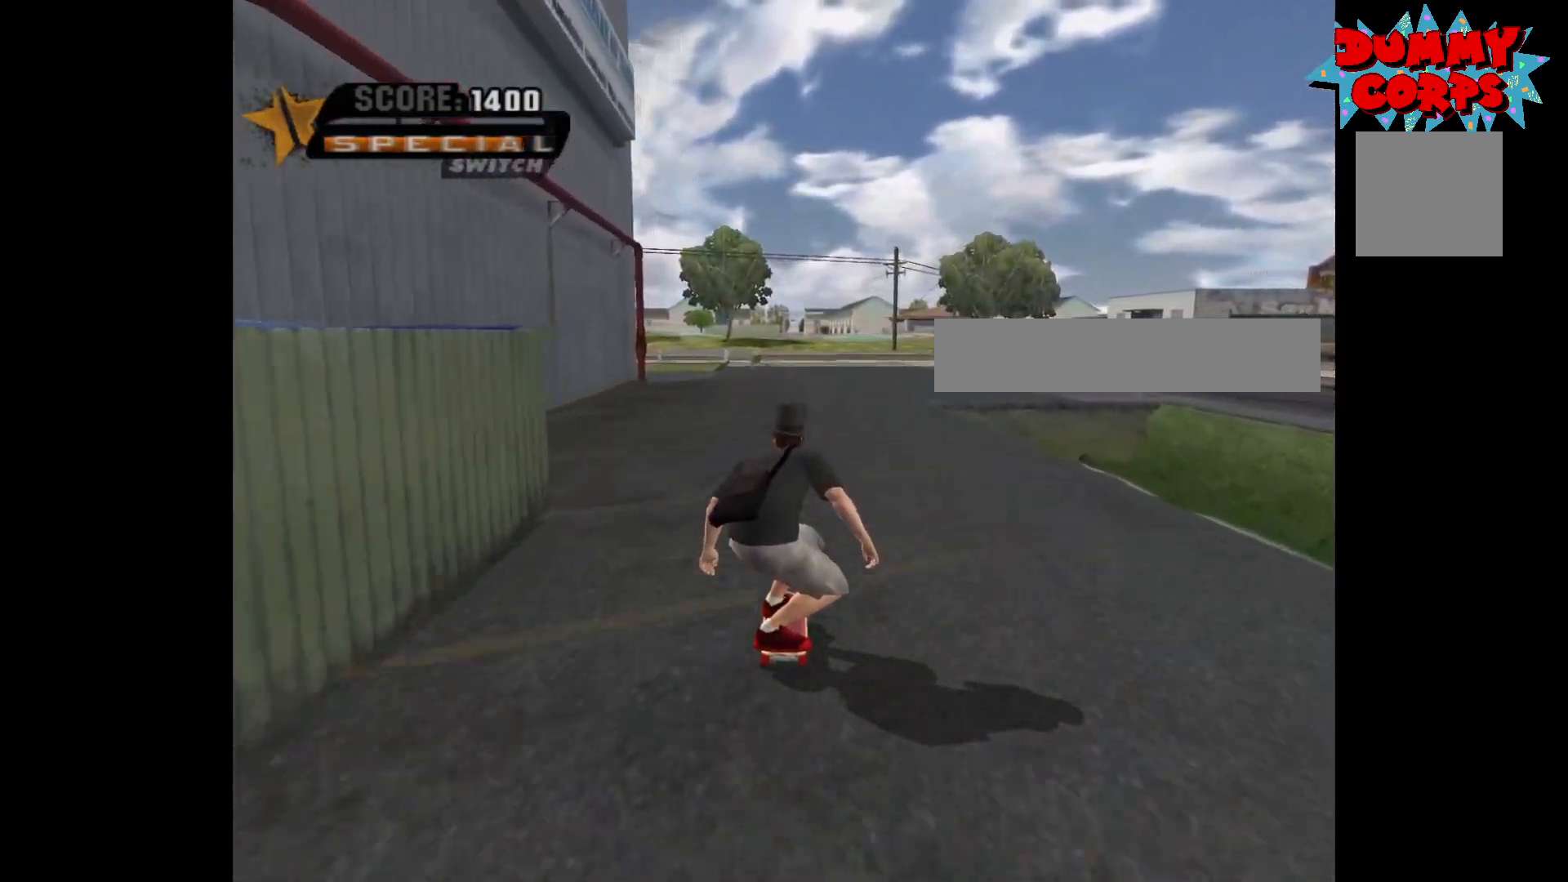
{"buttons": ["A"], "left_stick": "center", "right_stick": "center", "events": []}
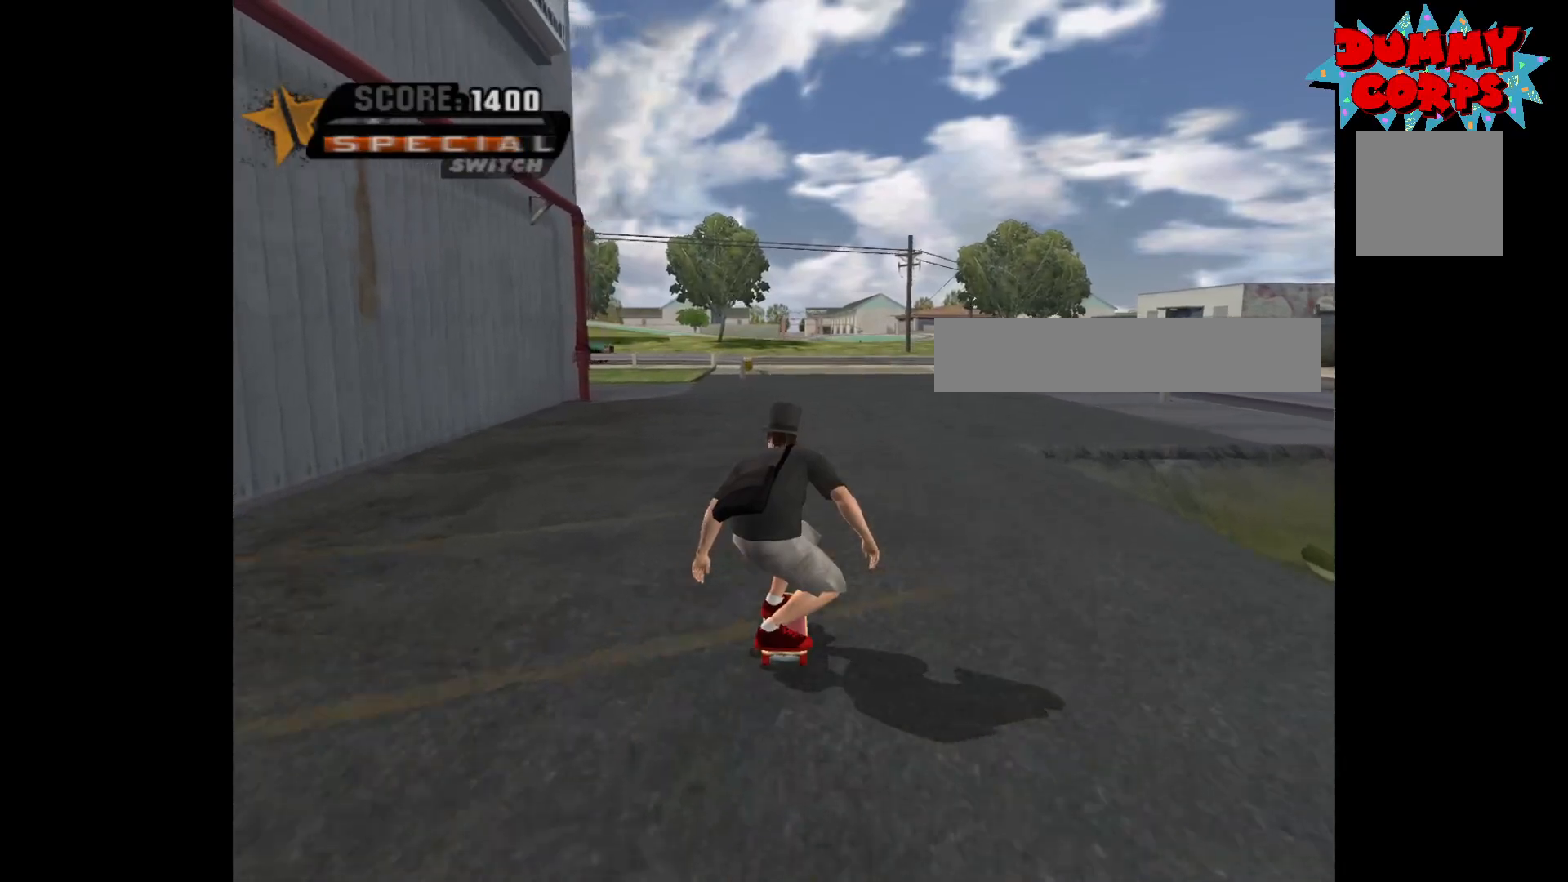
{"buttons": ["A"], "left_stick": "center", "right_stick": "center", "events": []}
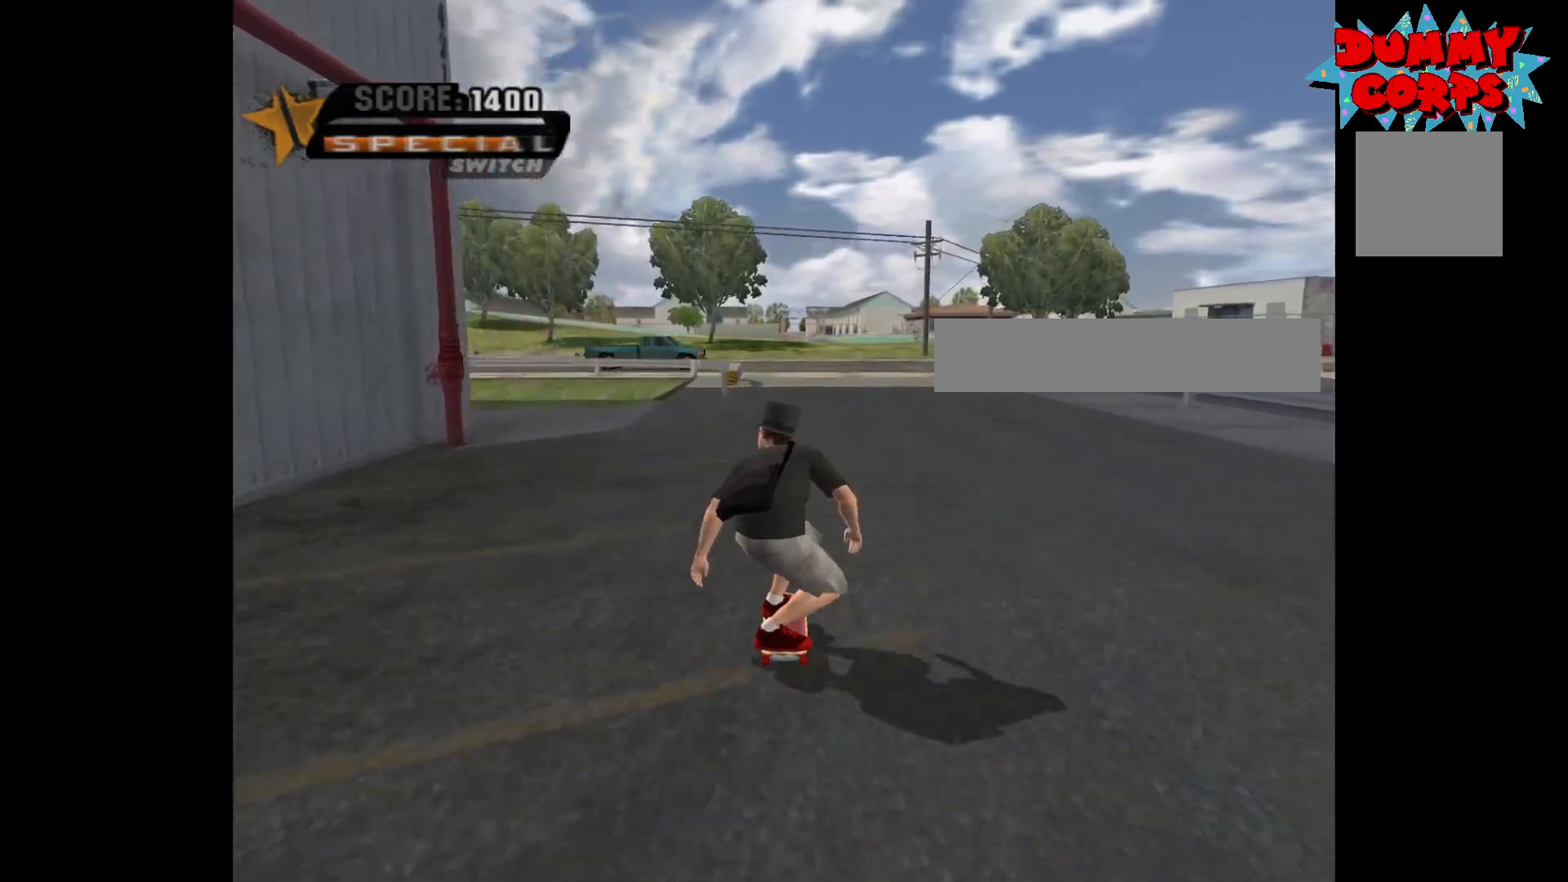
{"buttons": ["A"], "left_stick": "center", "right_stick": "center", "events": []}
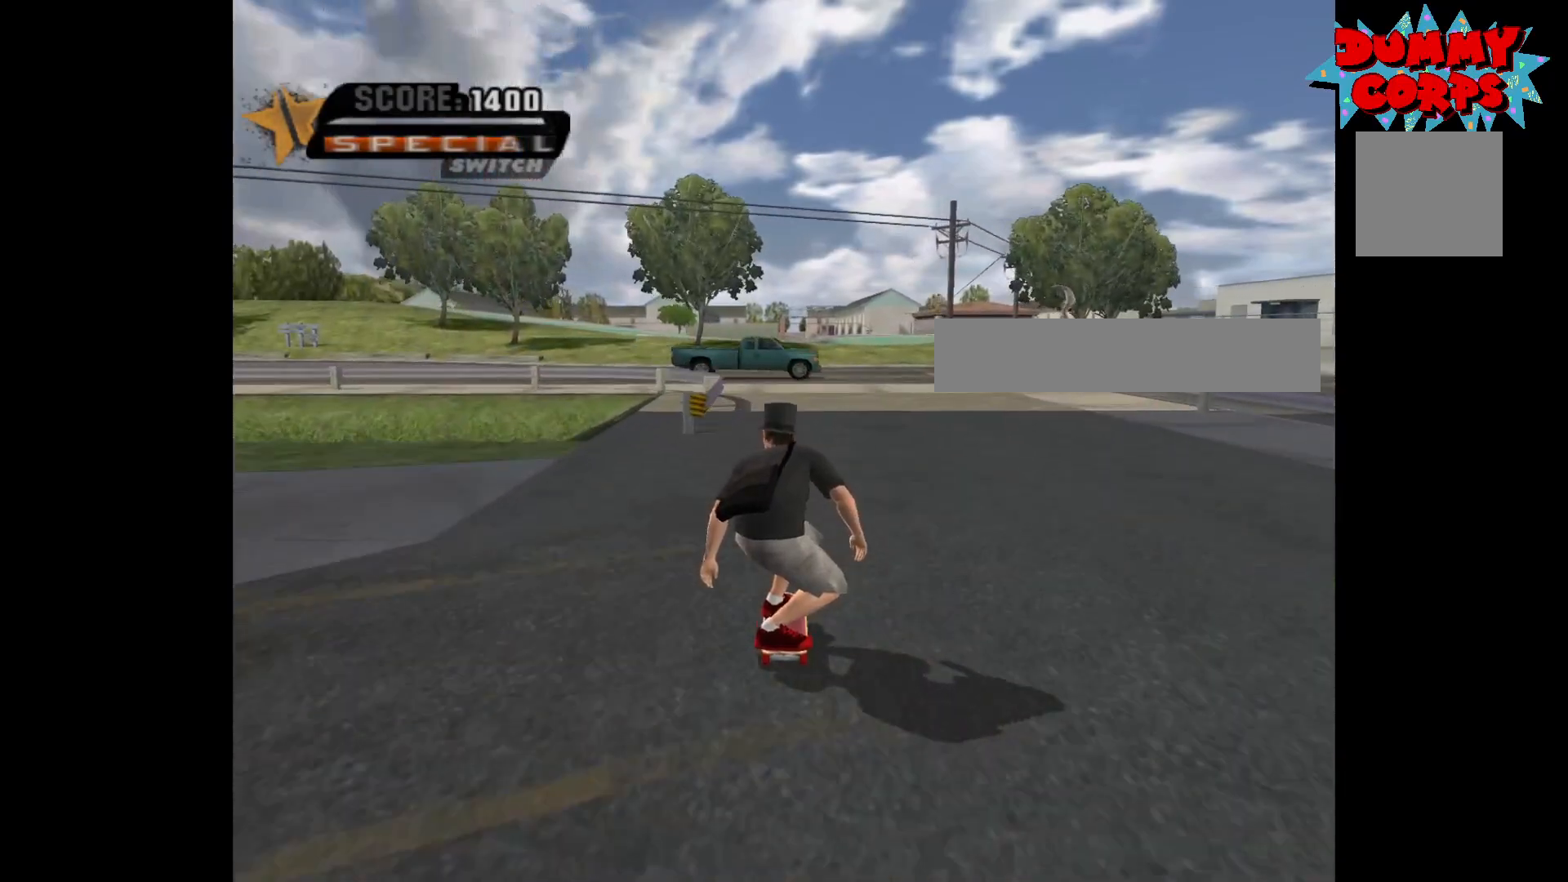
{"buttons": ["A"], "left_stick": "center", "right_stick": "center", "events": [[317, "R2", "down"], [350, "R2", "up"]]}
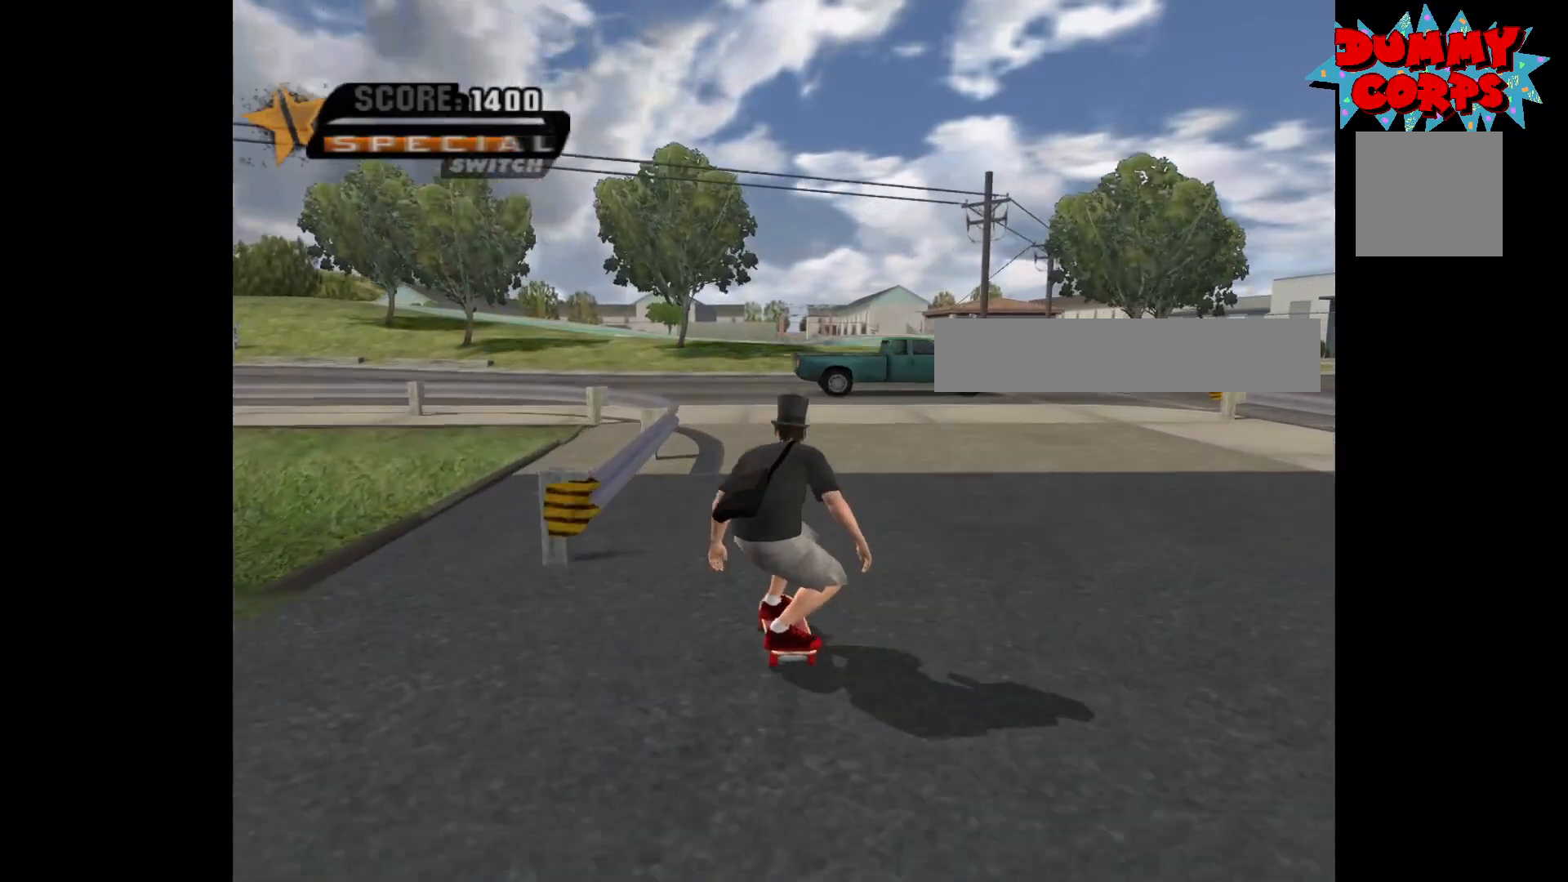
{"buttons": ["A"], "left_stick": "left", "right_stick": "center", "events": [[317, "left_stick", "left"]]}
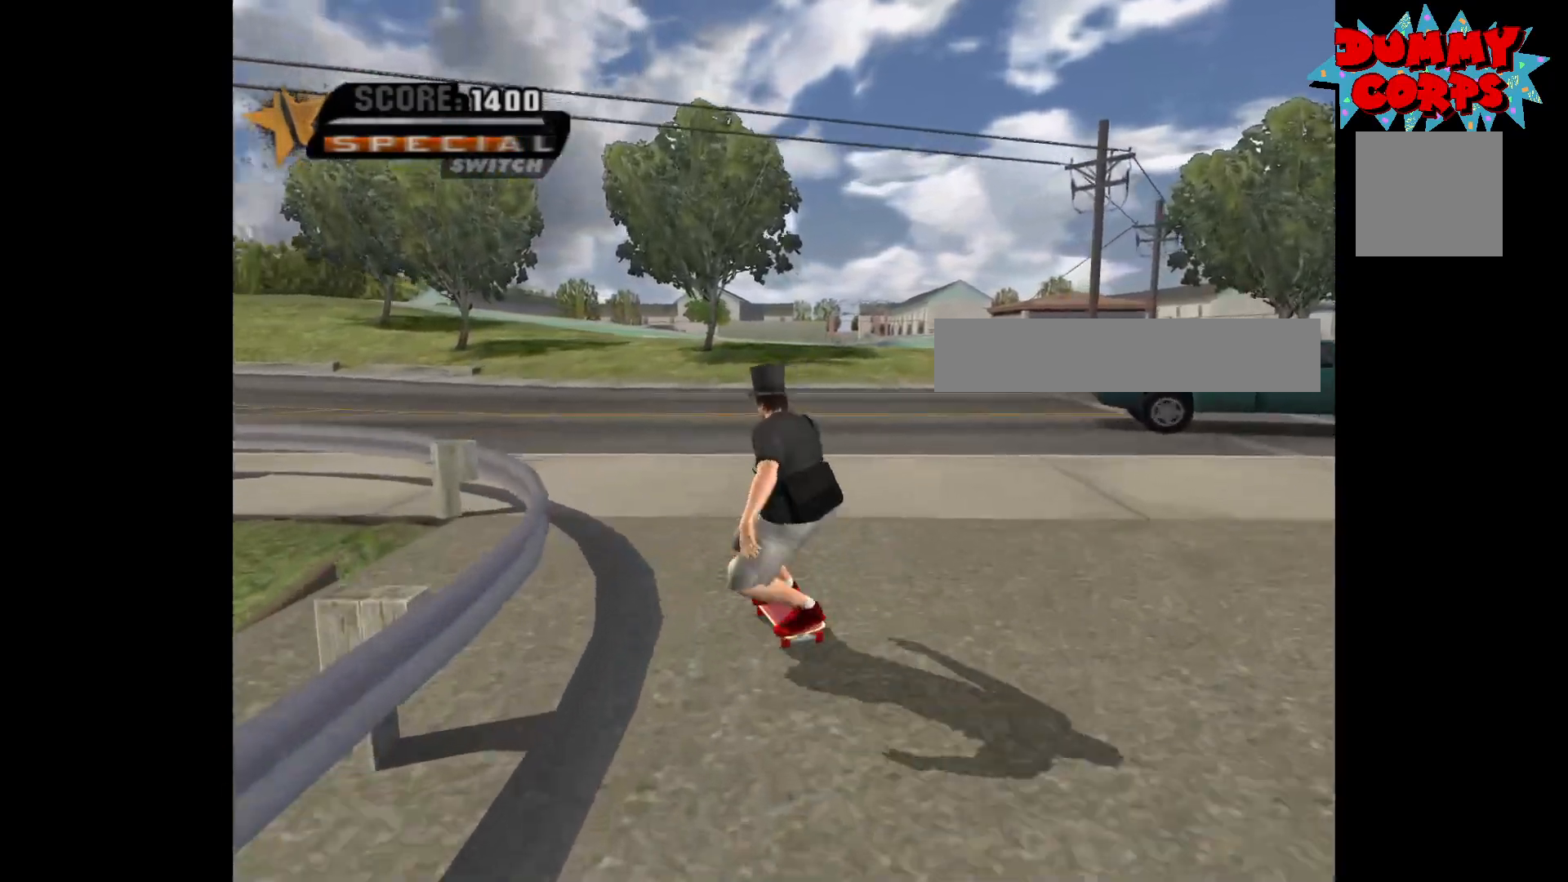
{"buttons": ["A"], "left_stick": "center", "right_stick": "center", "events": [[133, "left_stick", "center"], [267, "left_stick", "left"], [400, "left_stick", "center"]]}
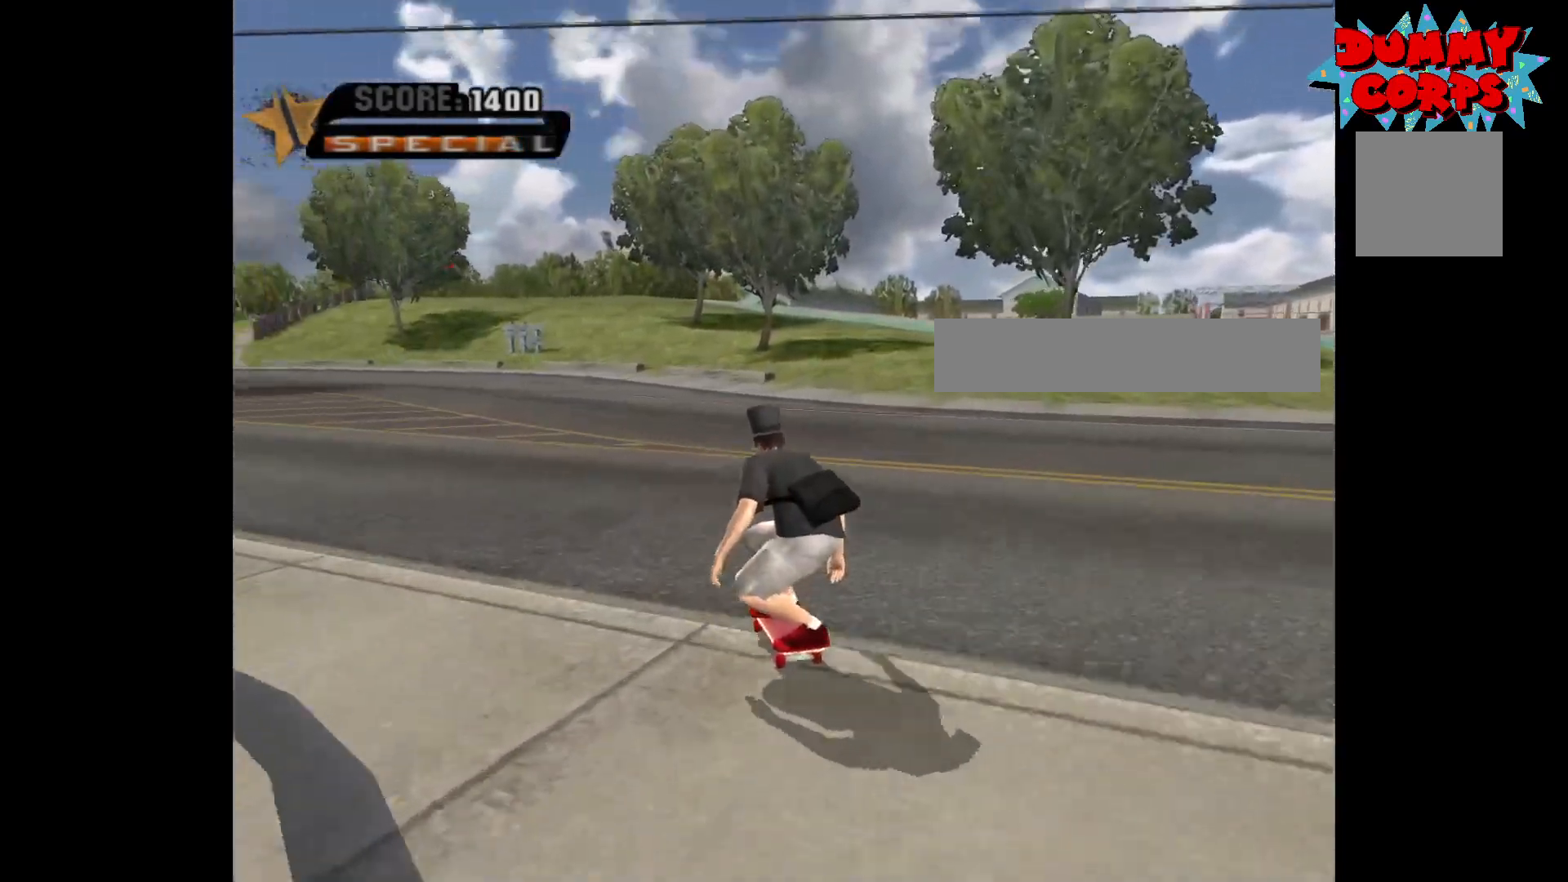
{"buttons": ["A"], "left_stick": "center", "right_stick": "center", "events": [[267, "left_stick", "right"], [383, "left_stick", "center"]]}
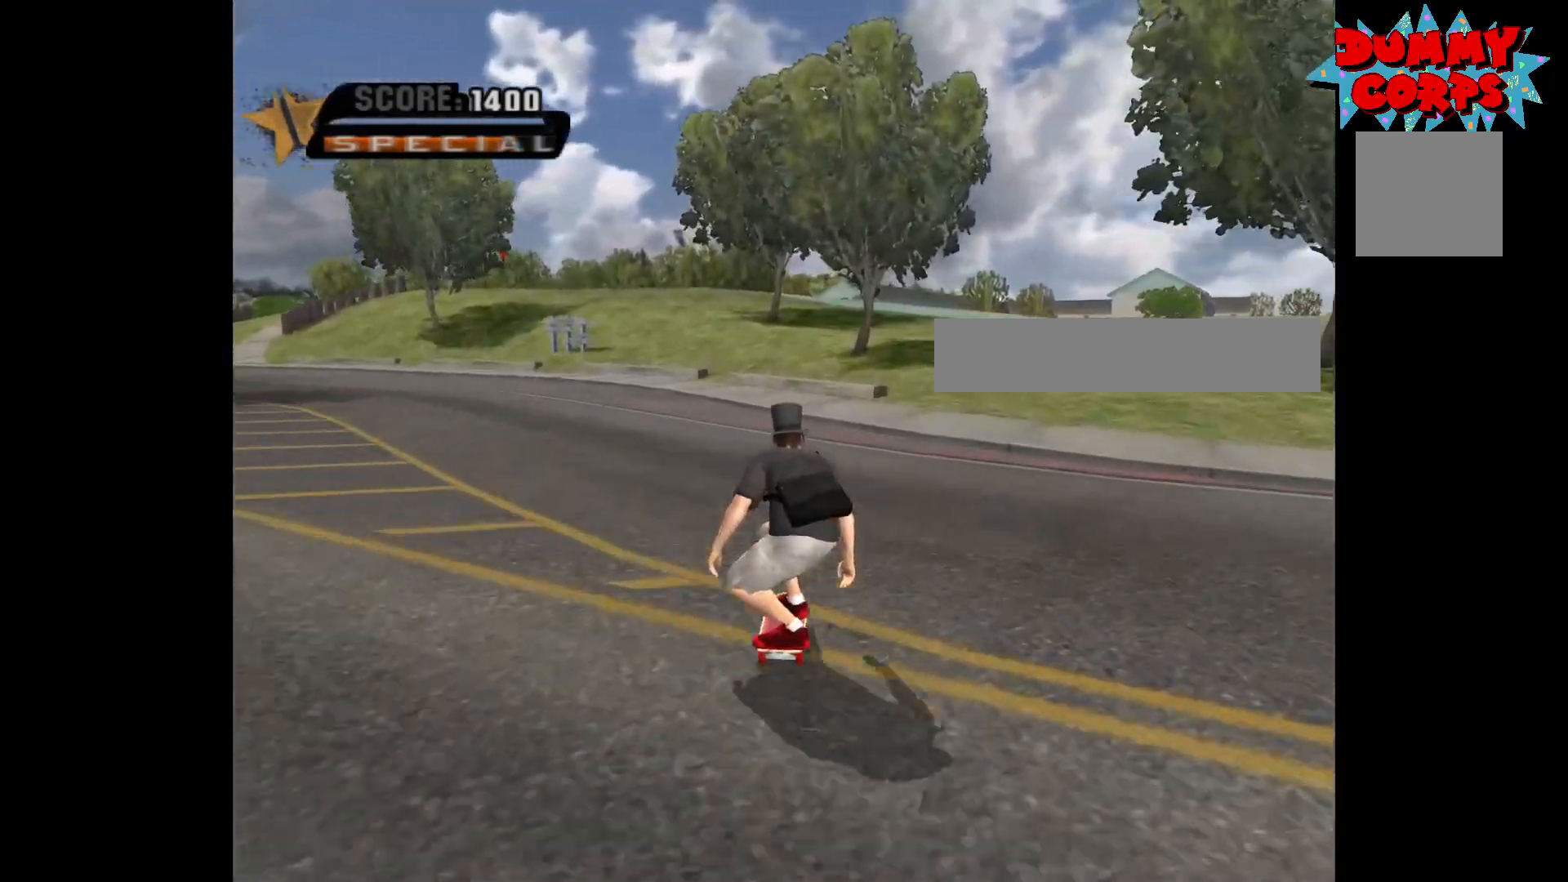
{"buttons": ["A"], "left_stick": "up-left", "right_stick": "center", "events": [[33, "left_stick", "left"], [117, "left_stick", "up-left"], [233, "left_stick", "center"], [500, "left_stick", "up-left"]]}
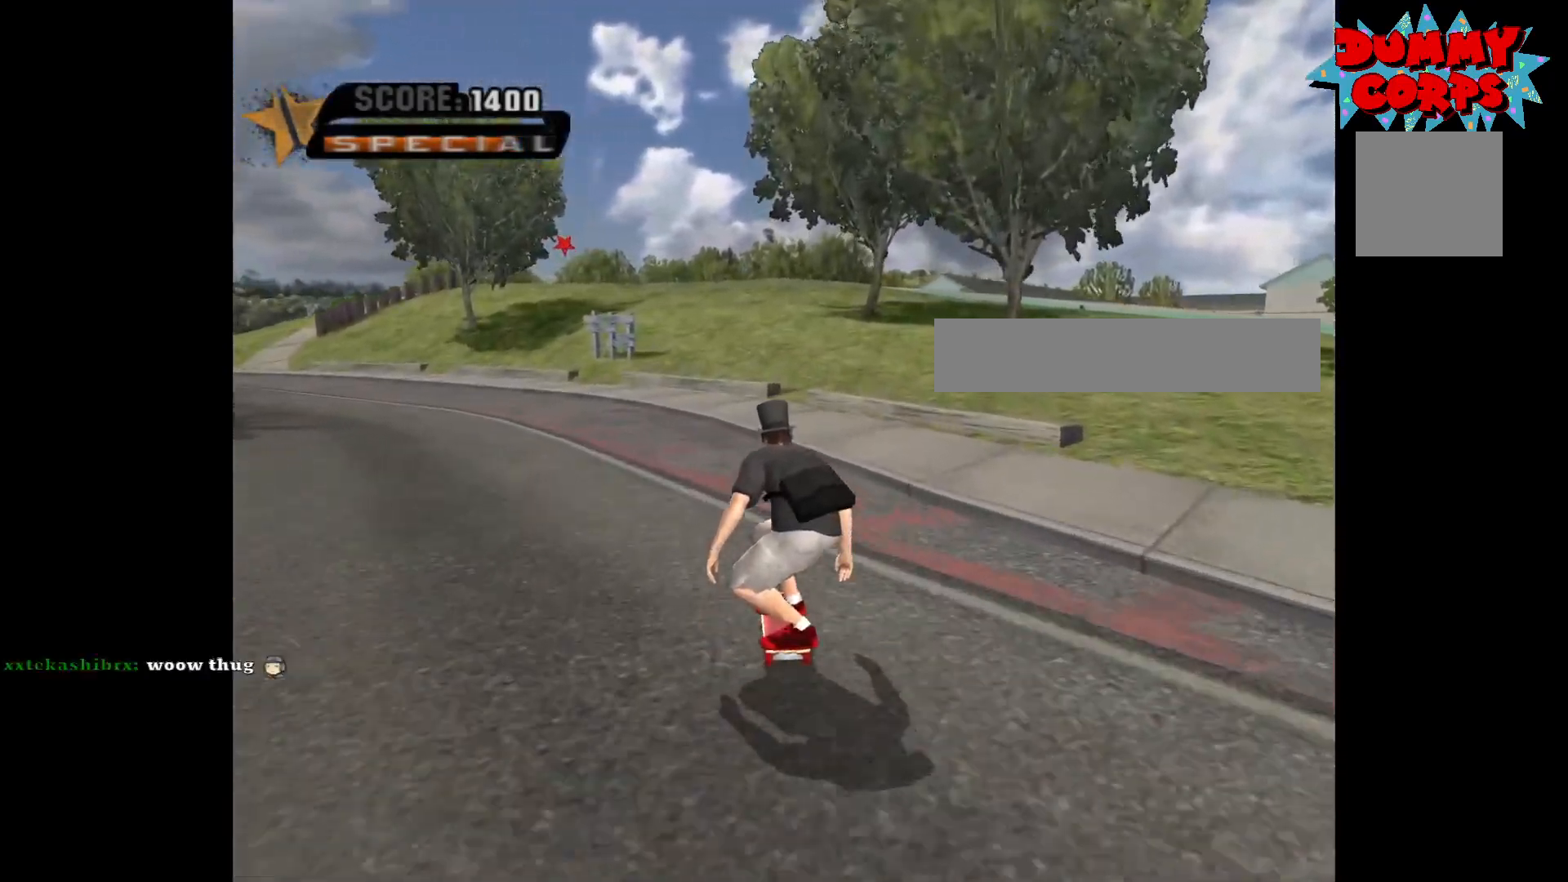
{"buttons": ["A"], "left_stick": "up", "right_stick": "center", "events": [[100, "left_stick", "center"], [300, "left_stick", "up"], [383, "left_stick", "center"], [467, "left_stick", "up"]]}
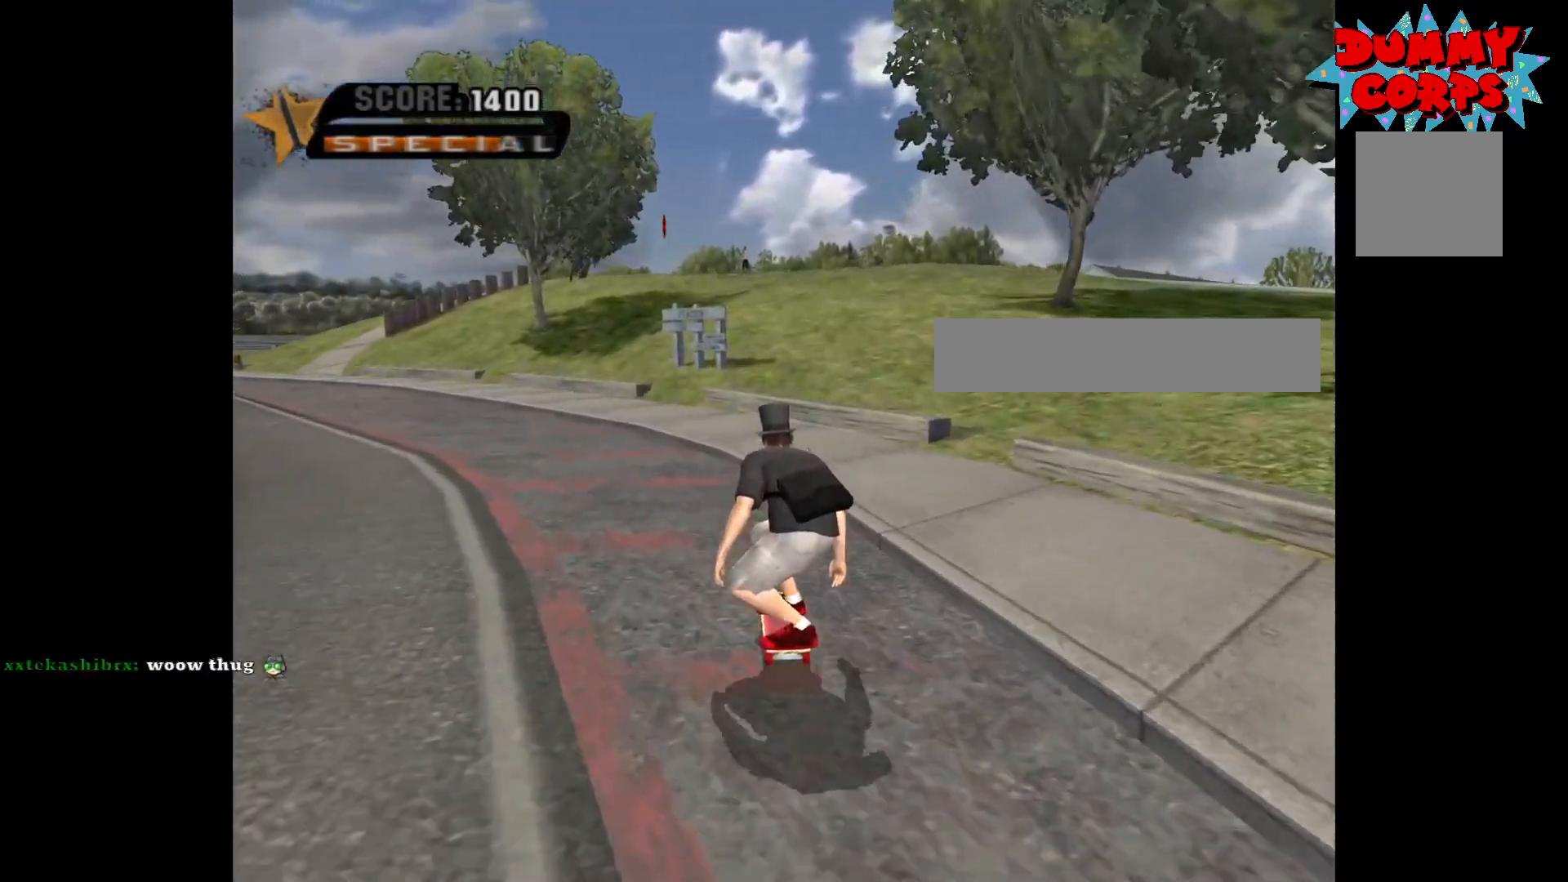
{"buttons": [], "left_stick": "center", "right_stick": "center", "events": [[83, "left_stick", "center"], [133, "left_stick", "up"], [250, "left_stick", "center"], [283, "A", "up"]]}
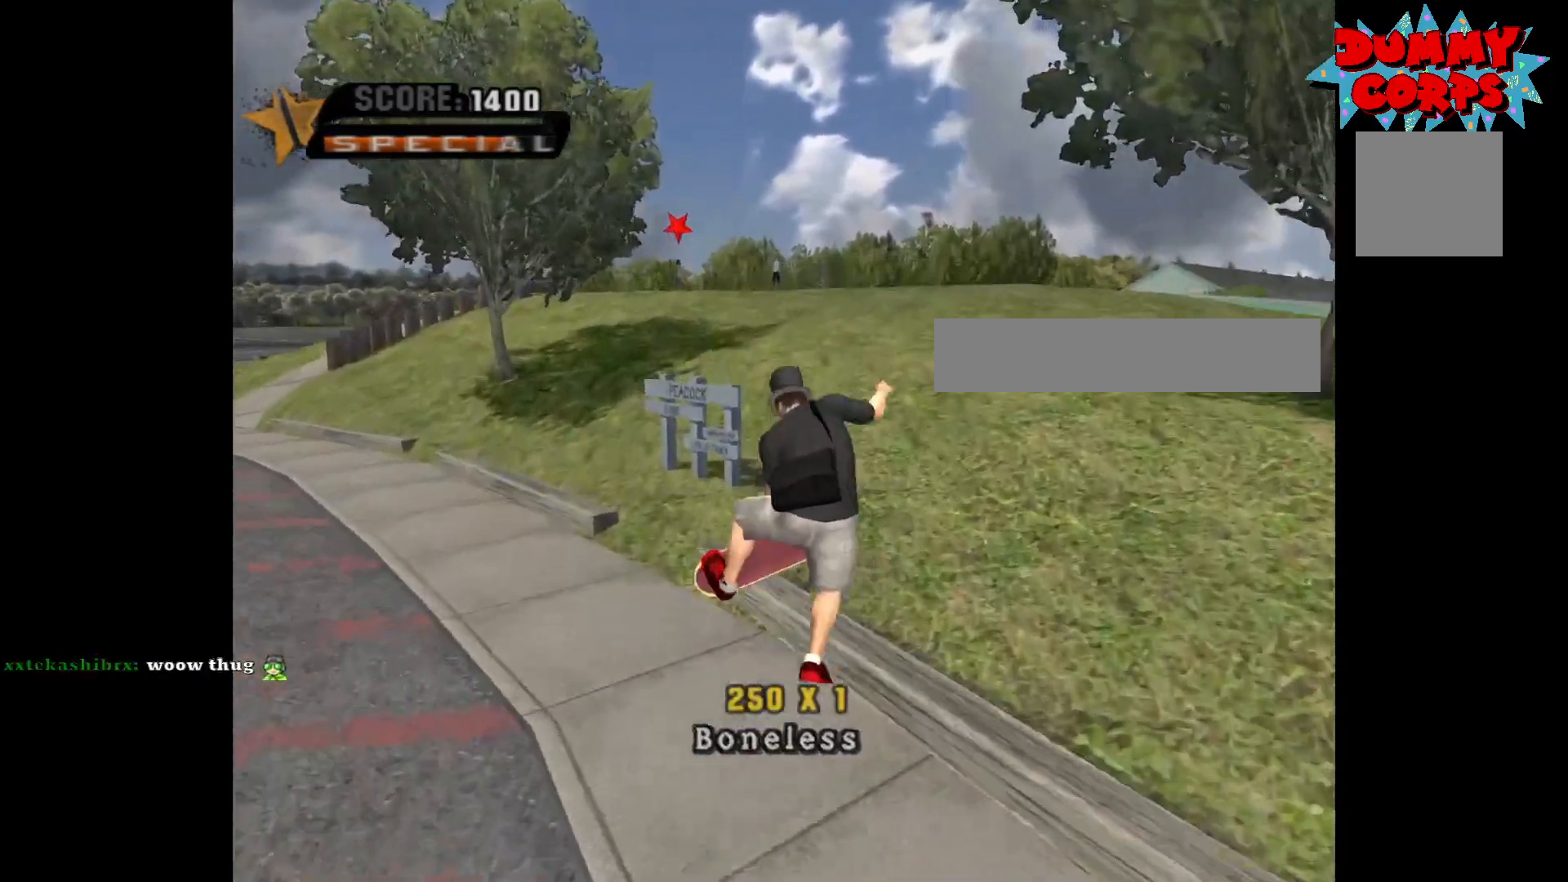
{"buttons": ["A"], "left_stick": "left", "right_stick": "center", "events": [[333, "A", "down"], [500, "left_stick", "left"]]}
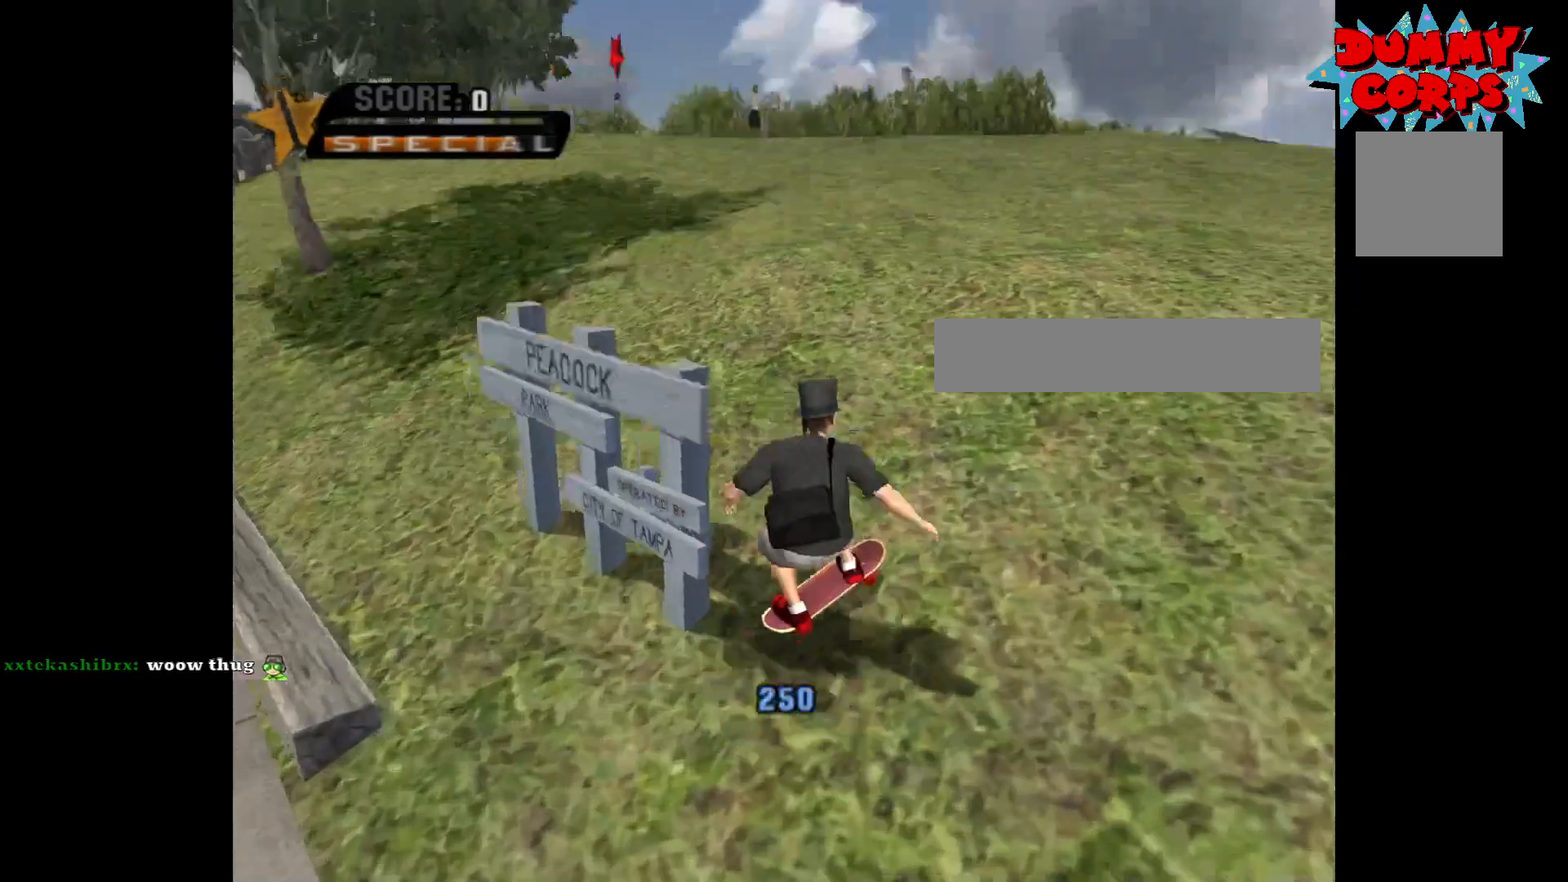
{"buttons": ["A"], "left_stick": "left", "right_stick": "center", "events": [[217, "left_stick", "center"], [333, "left_stick", "left"]]}
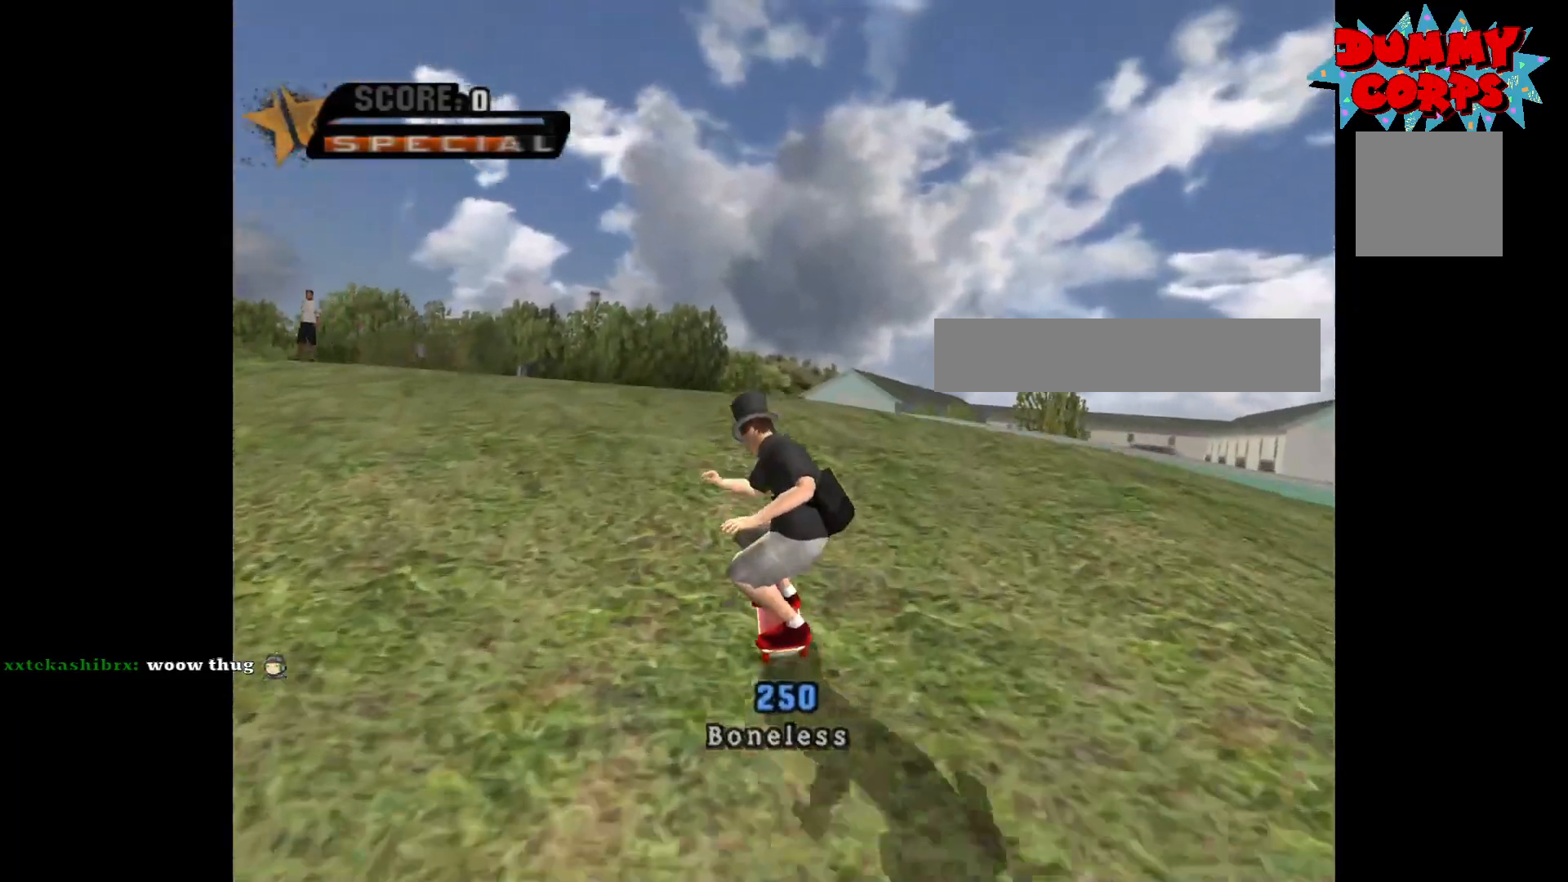
{"buttons": ["A"], "left_stick": "center", "right_stick": "center", "events": [[467, "left_stick", "center"]]}
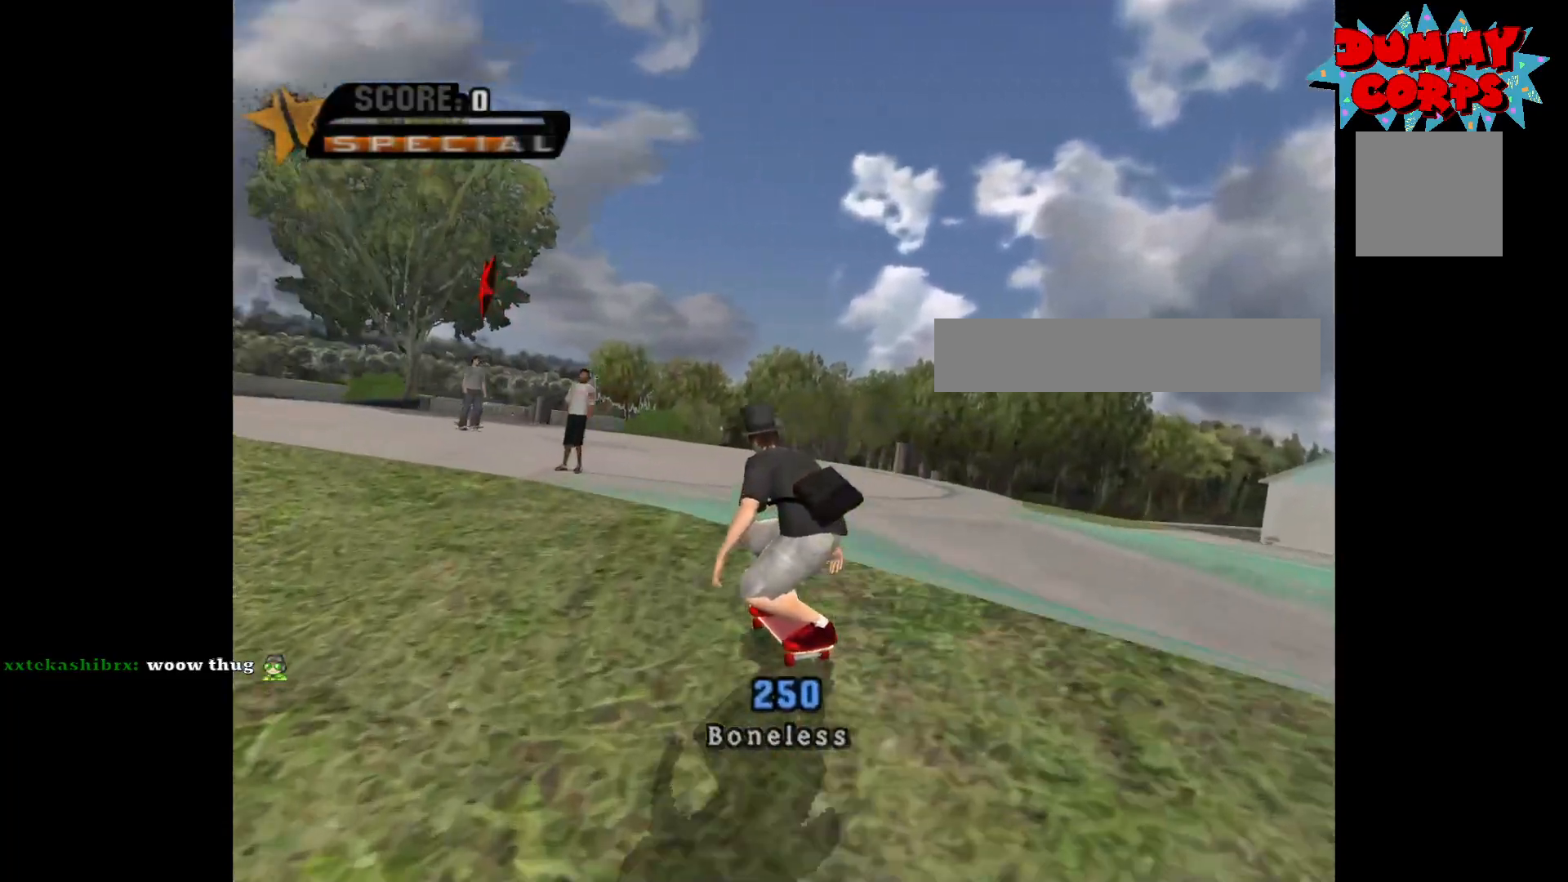
{"buttons": ["A"], "left_stick": "center", "right_stick": "center", "events": [[117, "left_stick", "left"], [267, "left_stick", "center"]]}
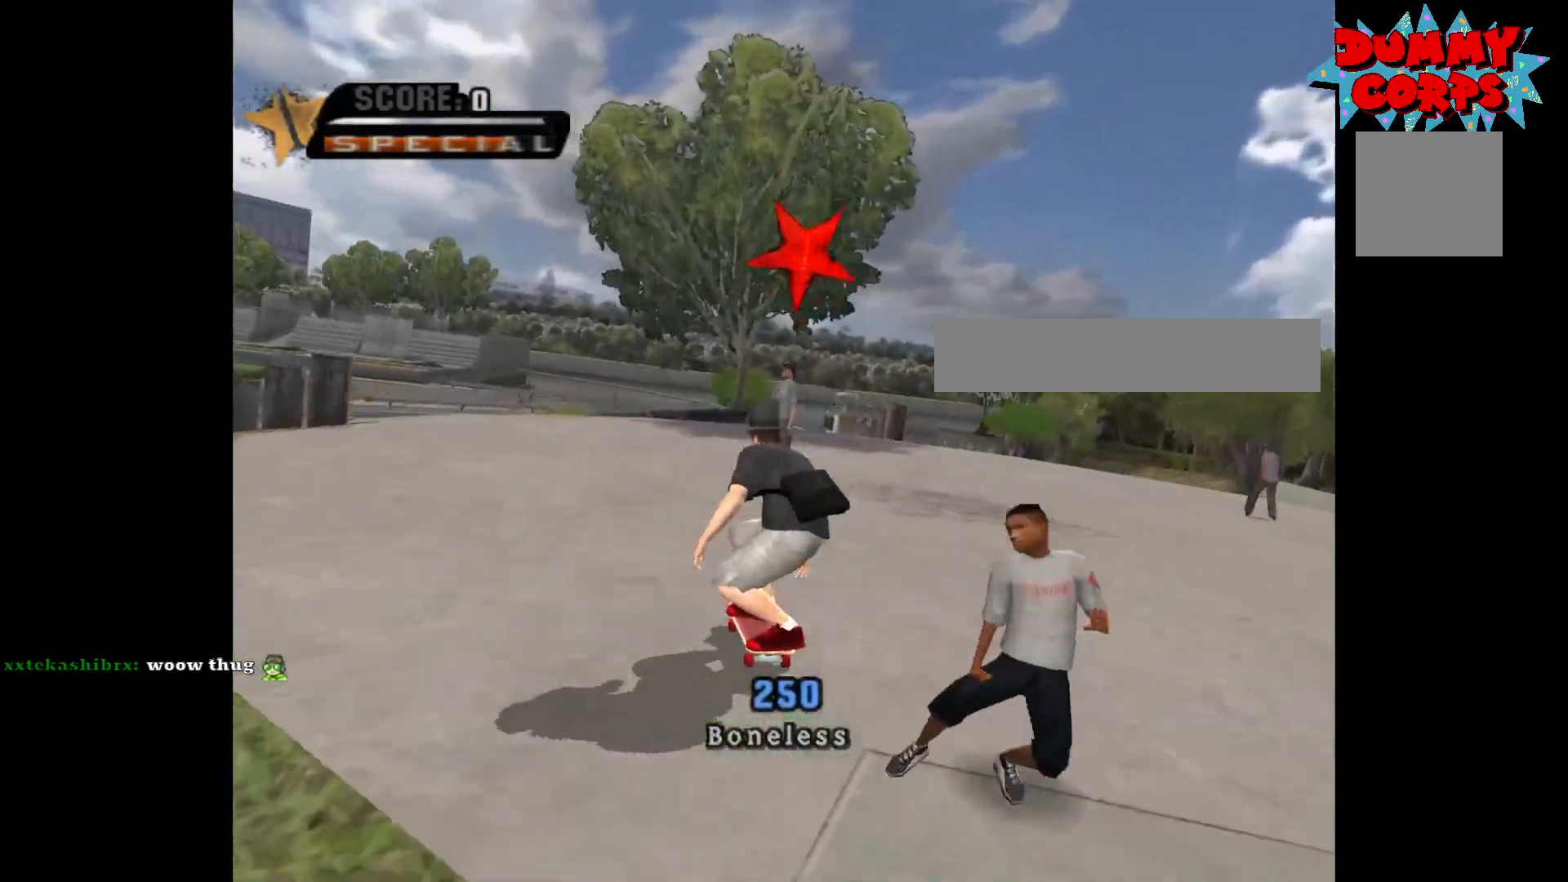
{"buttons": [], "left_stick": "center", "right_stick": "center", "events": [[17, "left_stick", "right"], [133, "left_stick", "center"], [267, "B", "down"], [400, "B", "up"], [500, "A", "up"]]}